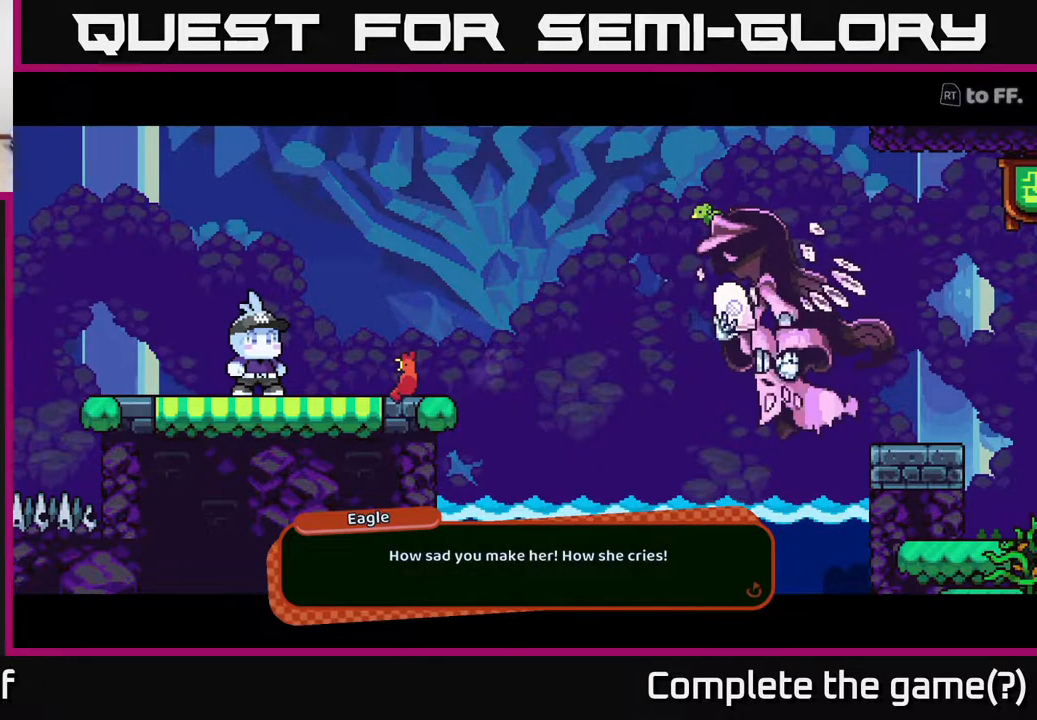
Gameplay with a controller (Xbox layout); each line is a JSON object with the inputs held at the frame after it. "events" lists button and stick changes between this image and that frame as [ms after this image, input, new state], when the widget could be followed in between.
{"buttons": [], "left_stick": "center", "right_stick": "center", "events": [[100, "left_stick", "right"], [217, "left_stick", "center"], [317, "A", "down"], [417, "A", "up"]]}
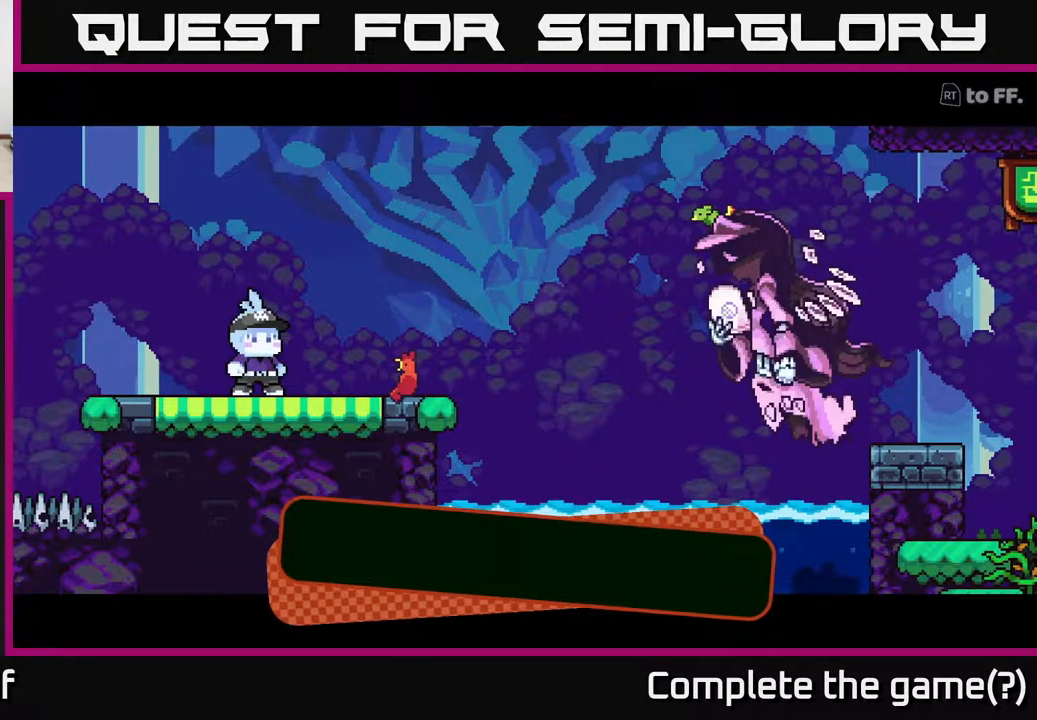
{"buttons": [], "left_stick": "center", "right_stick": "center", "events": []}
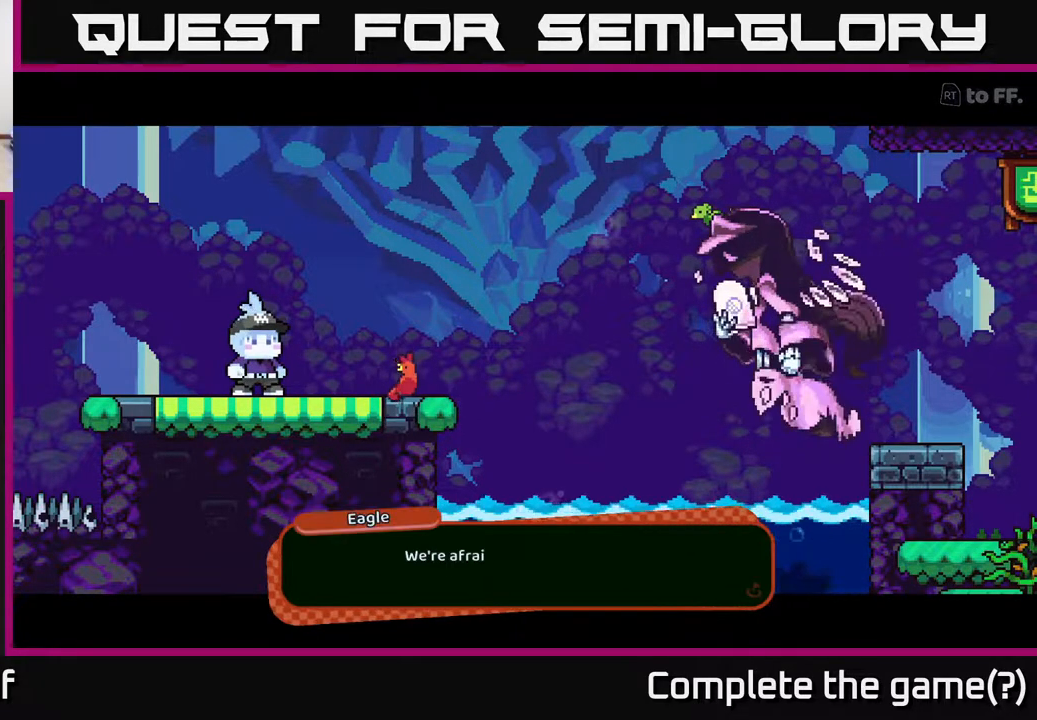
{"buttons": [], "left_stick": "center", "right_stick": "center", "events": [[217, "A", "down"], [300, "A", "up"]]}
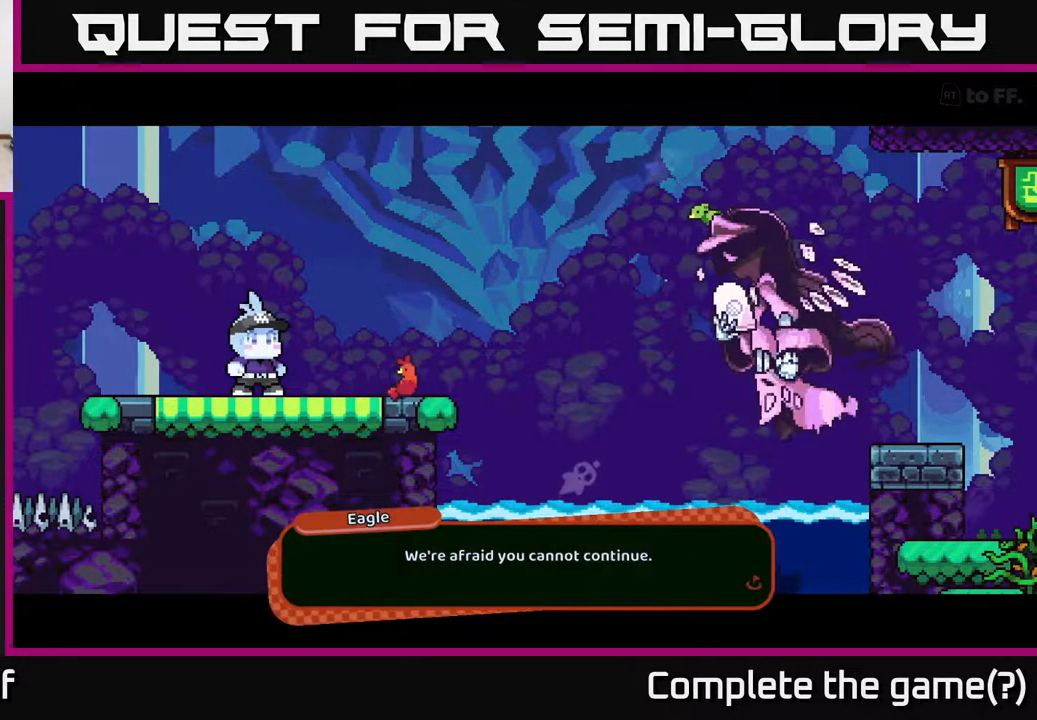
{"buttons": [], "left_stick": "center", "right_stick": "center", "events": [[183, "A", "down"], [250, "A", "up"]]}
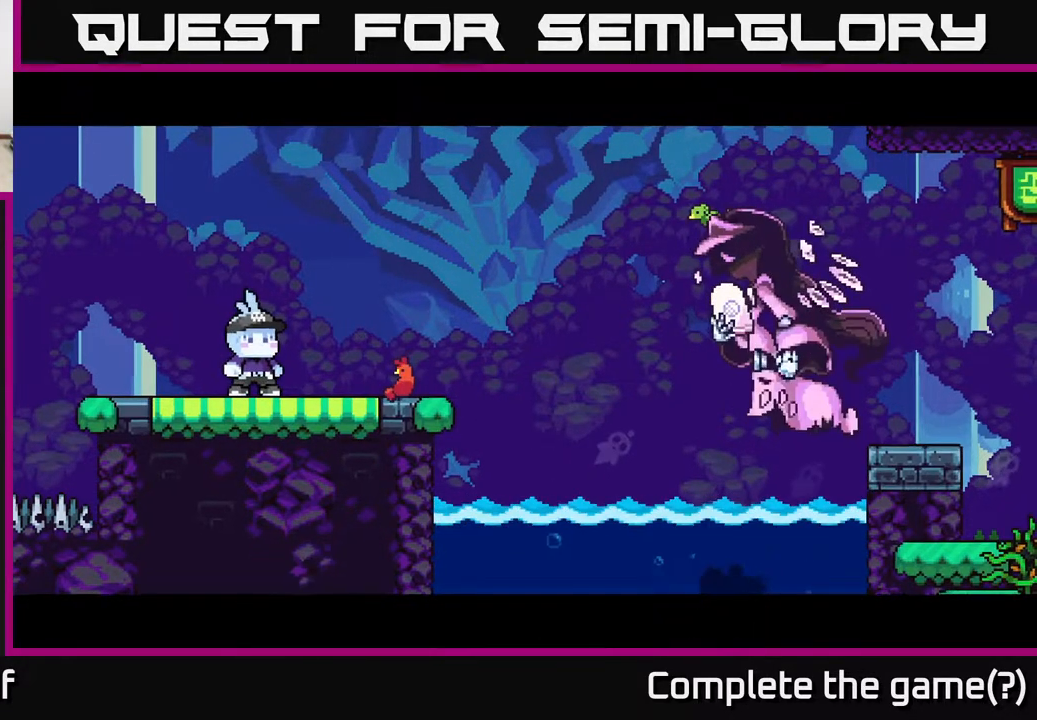
{"buttons": [], "left_stick": "center", "right_stick": "center", "events": []}
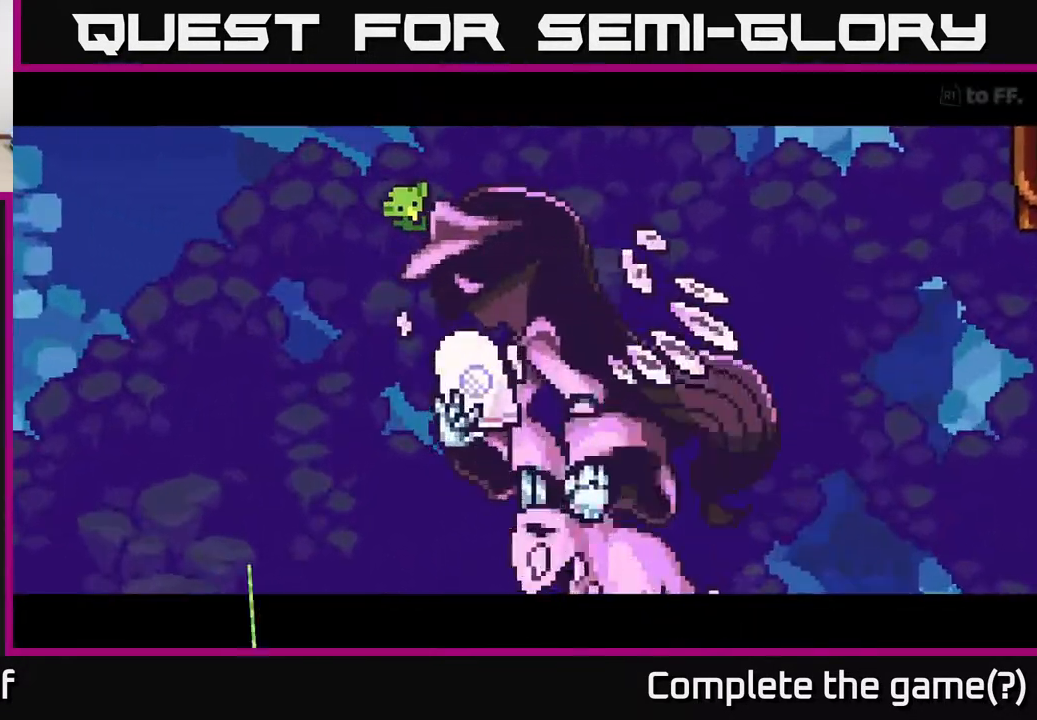
{"buttons": [], "left_stick": "center", "right_stick": "center", "events": []}
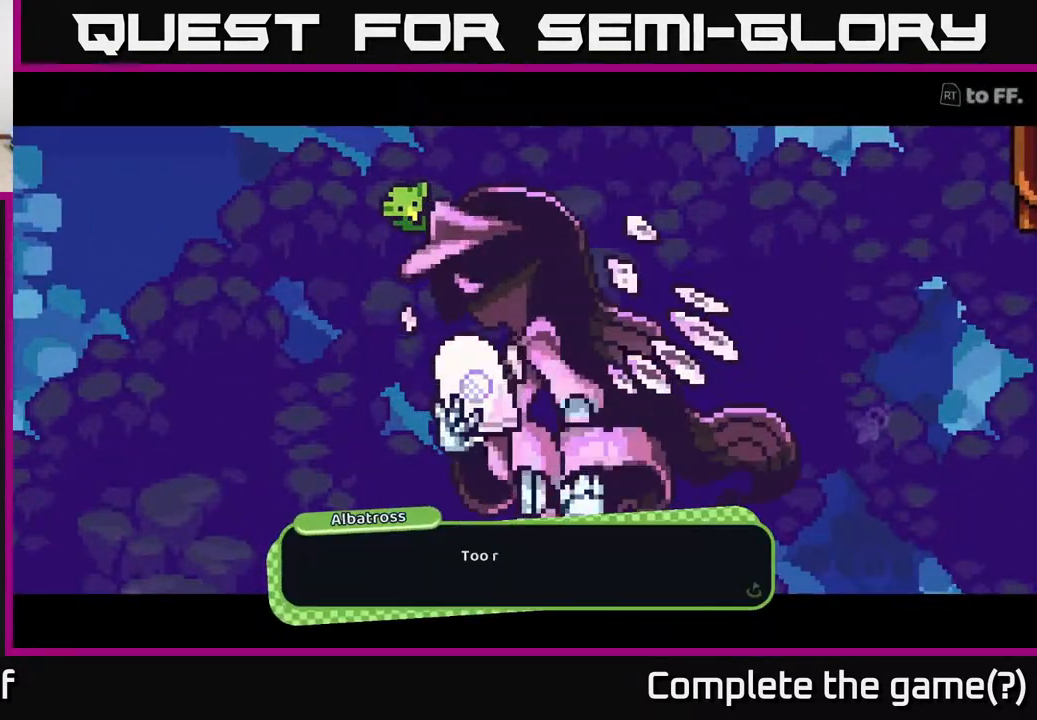
{"buttons": [], "left_stick": "center", "right_stick": "center", "events": [[383, "A", "down"], [433, "A", "up"]]}
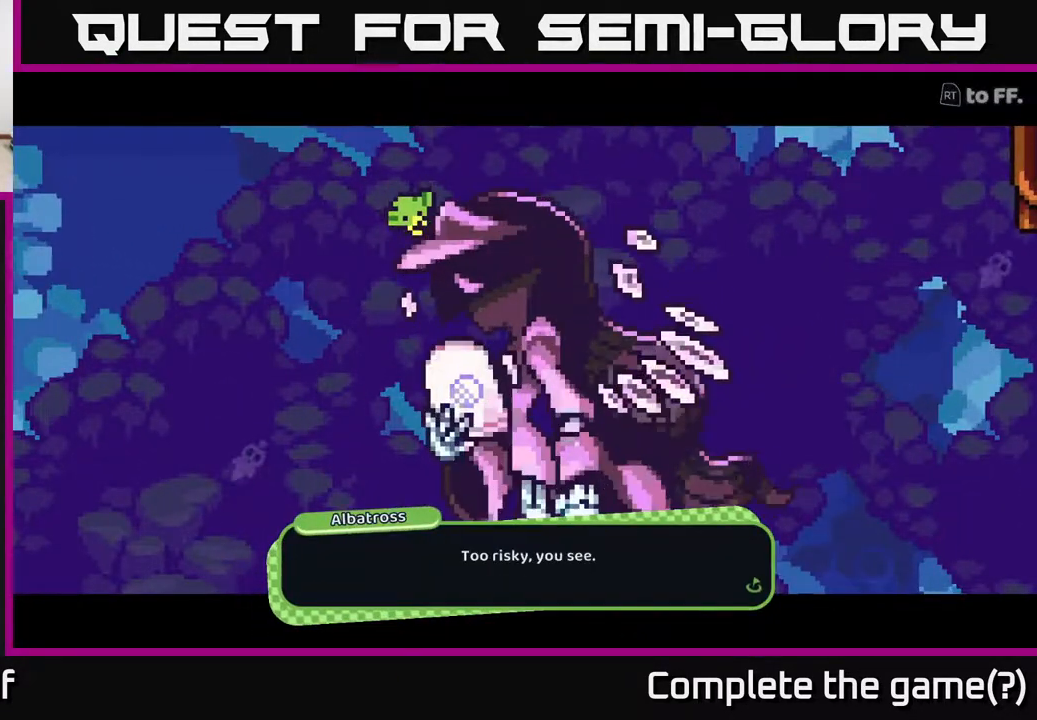
{"buttons": [], "left_stick": "center", "right_stick": "center", "events": [[250, "A", "down"], [367, "A", "up"]]}
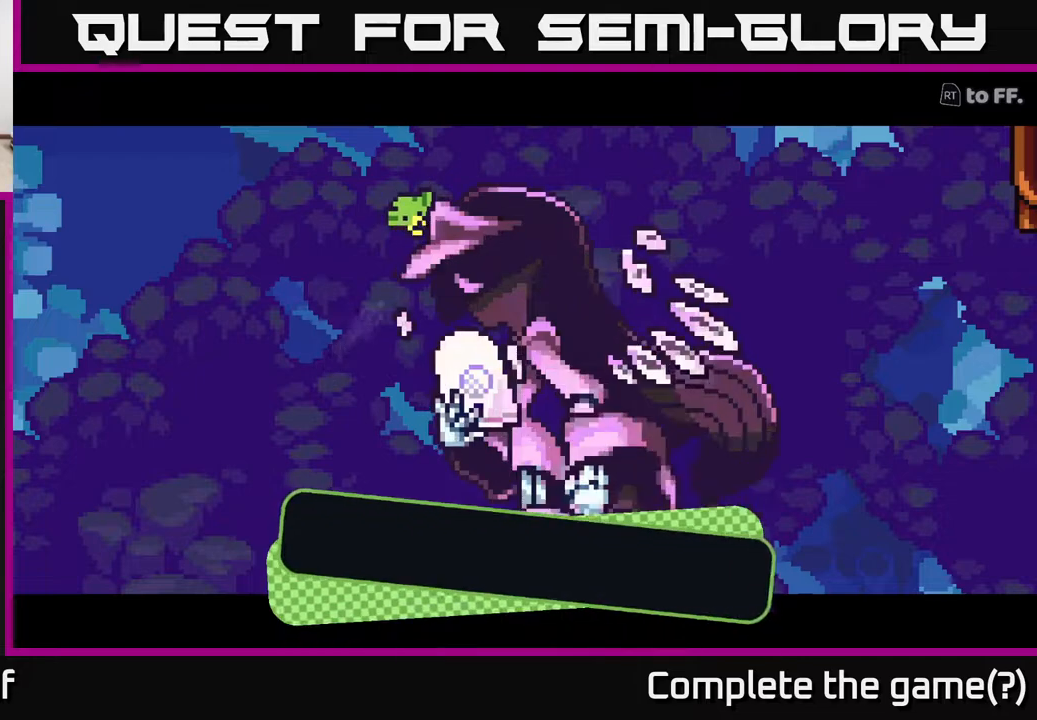
{"buttons": [], "left_stick": "center", "right_stick": "center", "events": []}
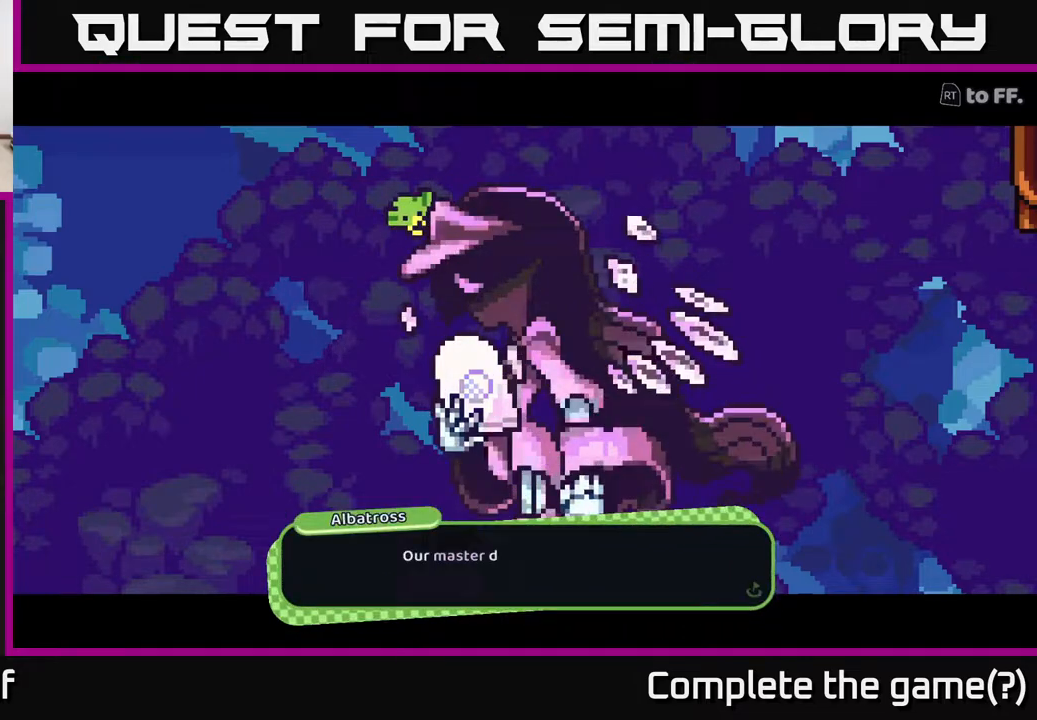
{"buttons": ["A"], "left_stick": "center", "right_stick": "center", "events": [[50, "A", "down"], [117, "A", "up"], [500, "A", "down"]]}
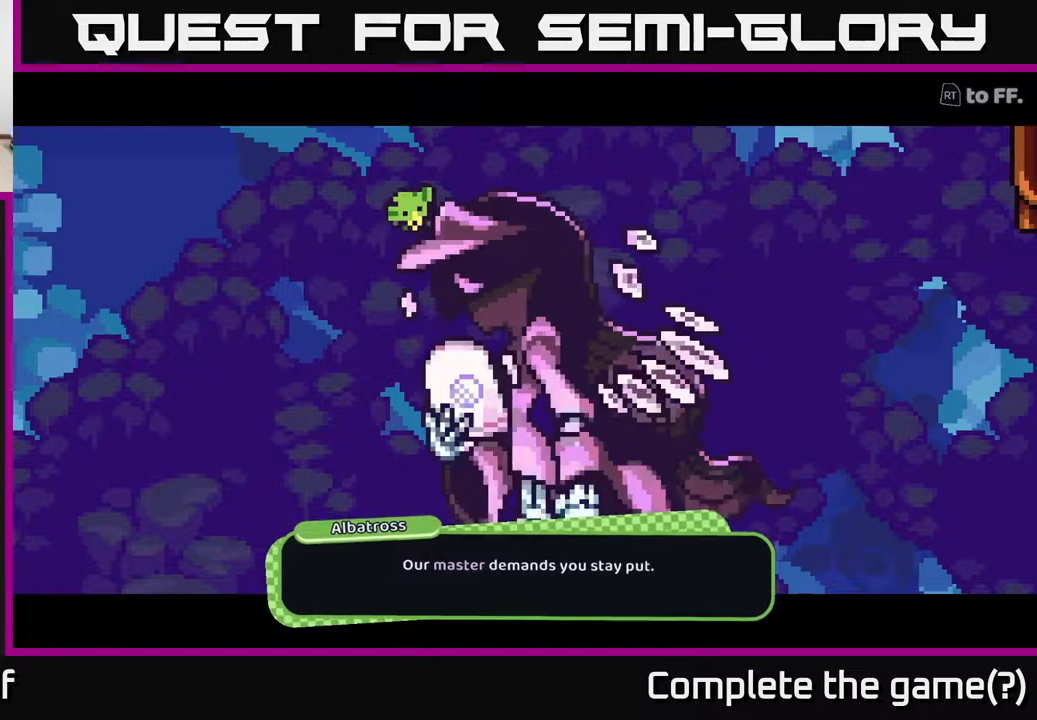
{"buttons": [], "left_stick": "center", "right_stick": "center", "events": [[83, "A", "up"]]}
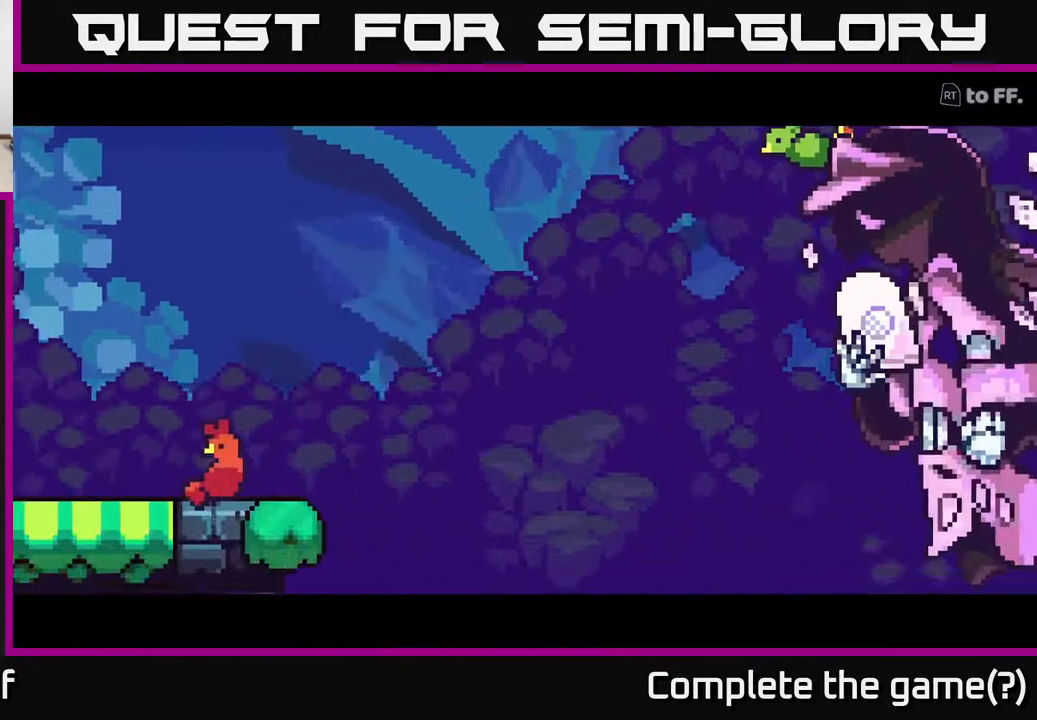
{"buttons": [], "left_stick": "center", "right_stick": "center", "events": []}
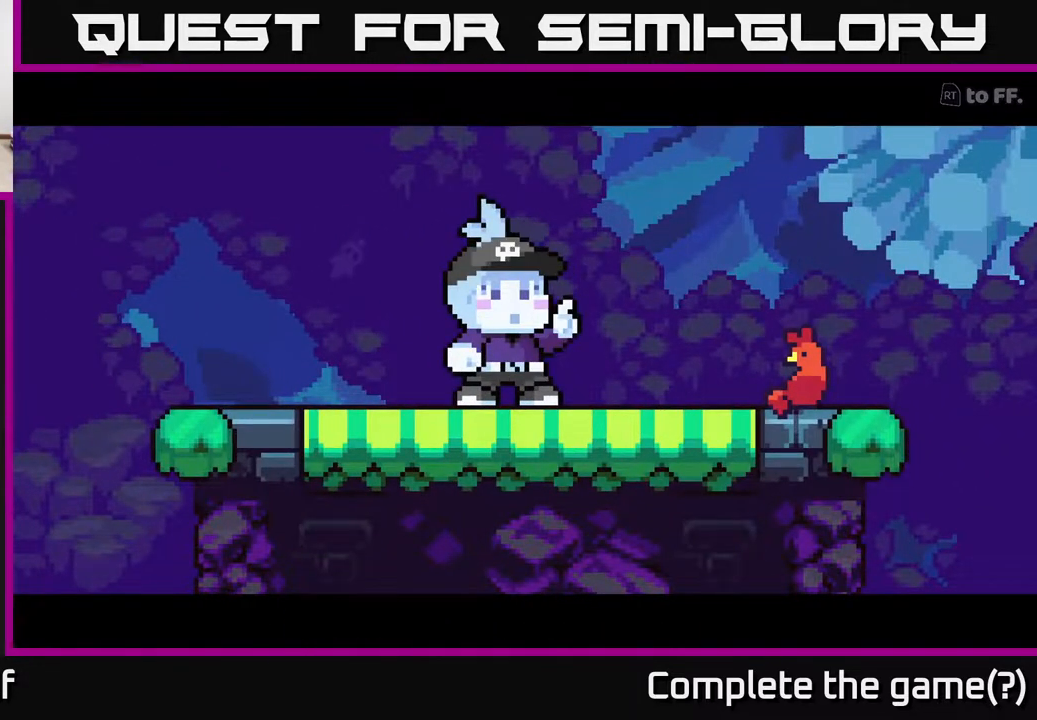
{"buttons": [], "left_stick": "center", "right_stick": "center", "events": []}
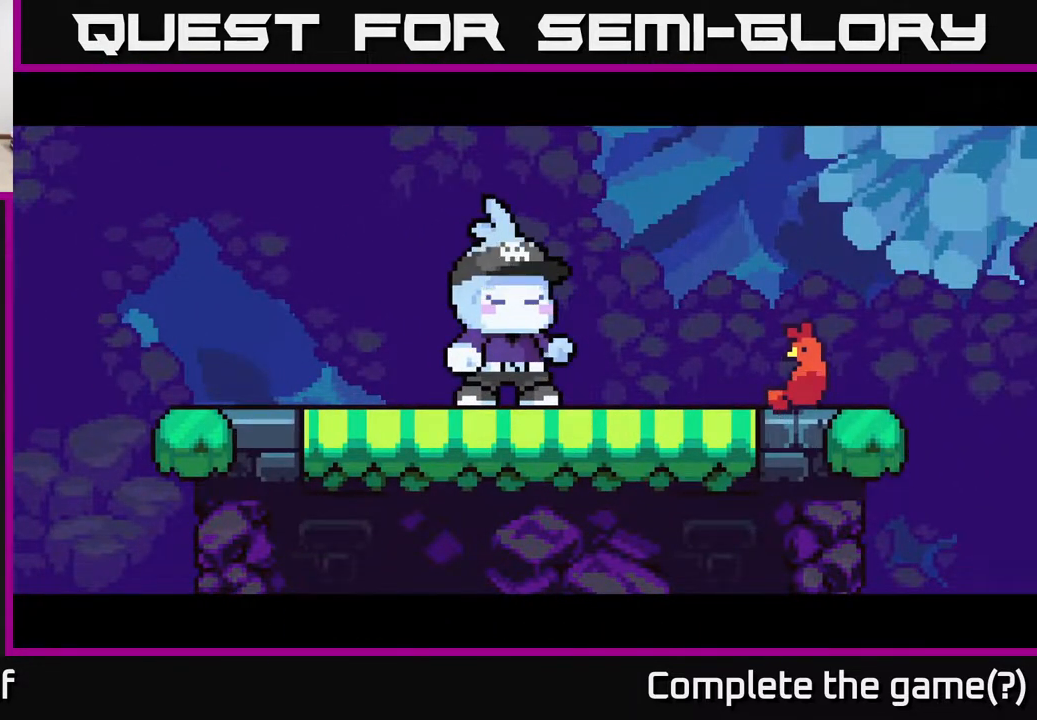
{"buttons": [], "left_stick": "center", "right_stick": "center", "events": []}
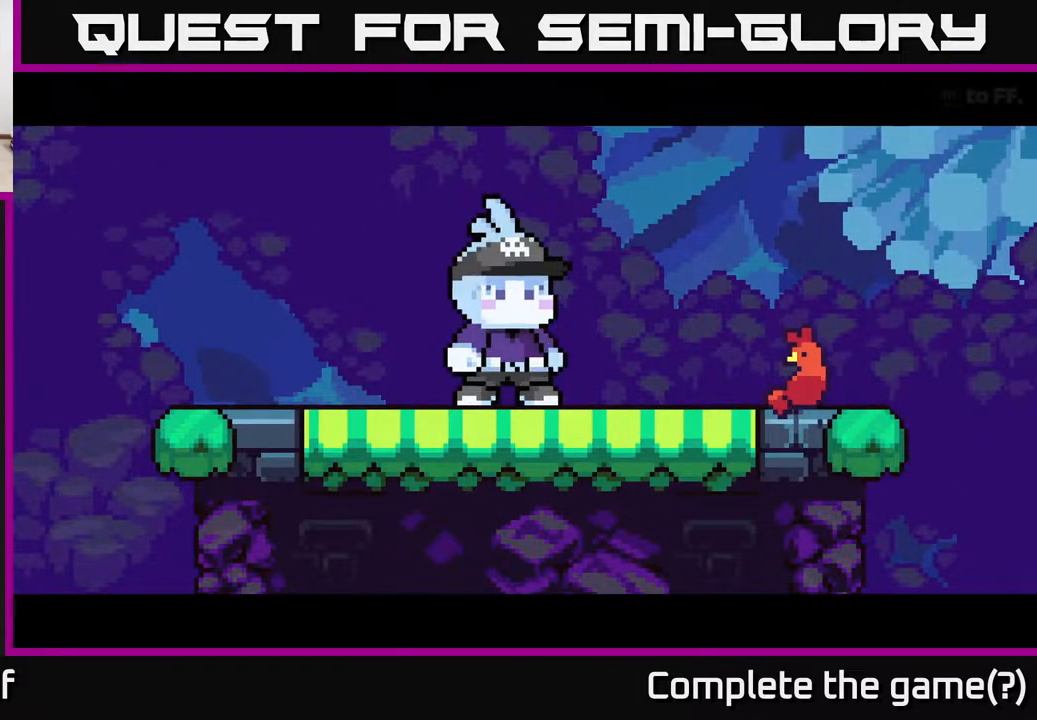
{"buttons": [], "left_stick": "center", "right_stick": "center", "events": []}
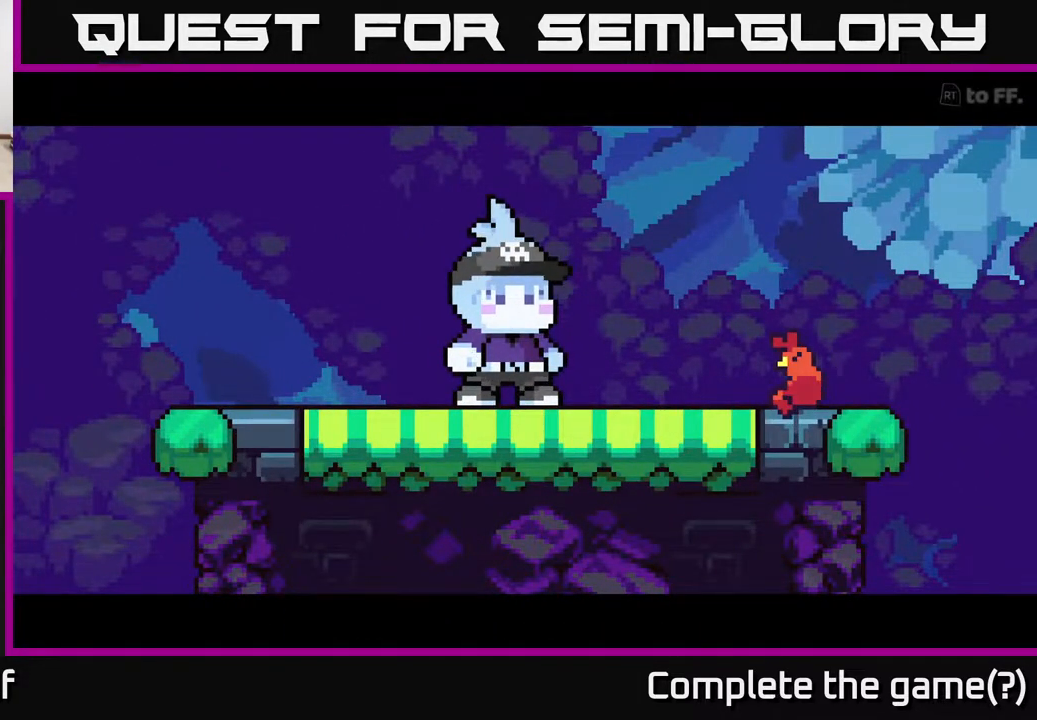
{"buttons": [], "left_stick": "center", "right_stick": "center", "events": []}
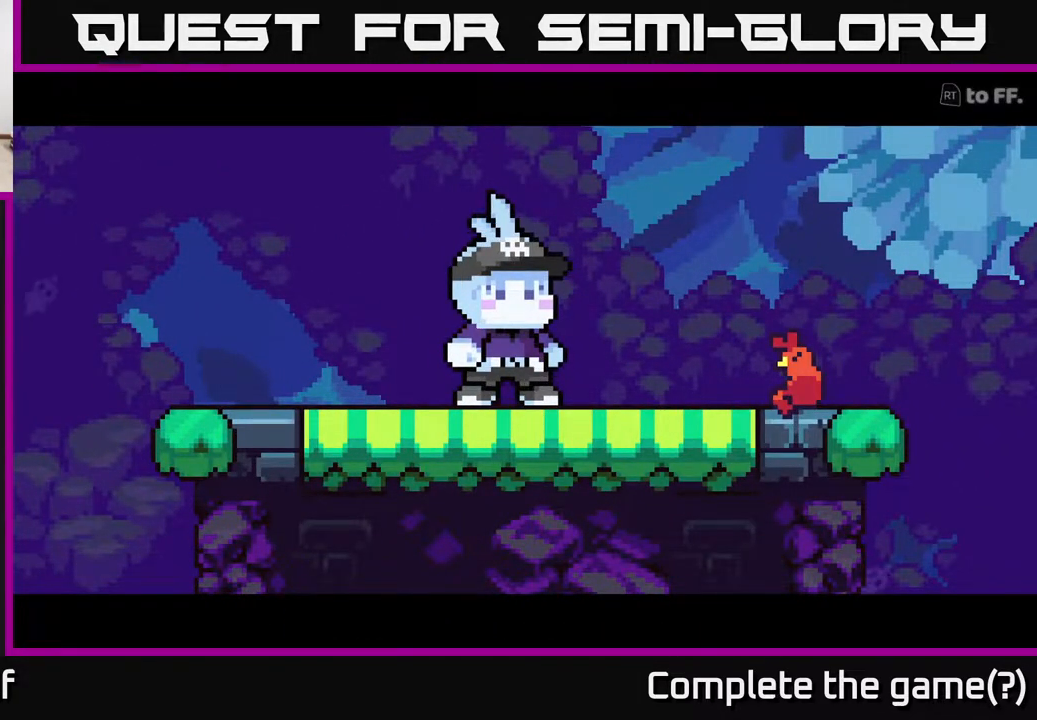
{"buttons": [], "left_stick": "center", "right_stick": "center", "events": []}
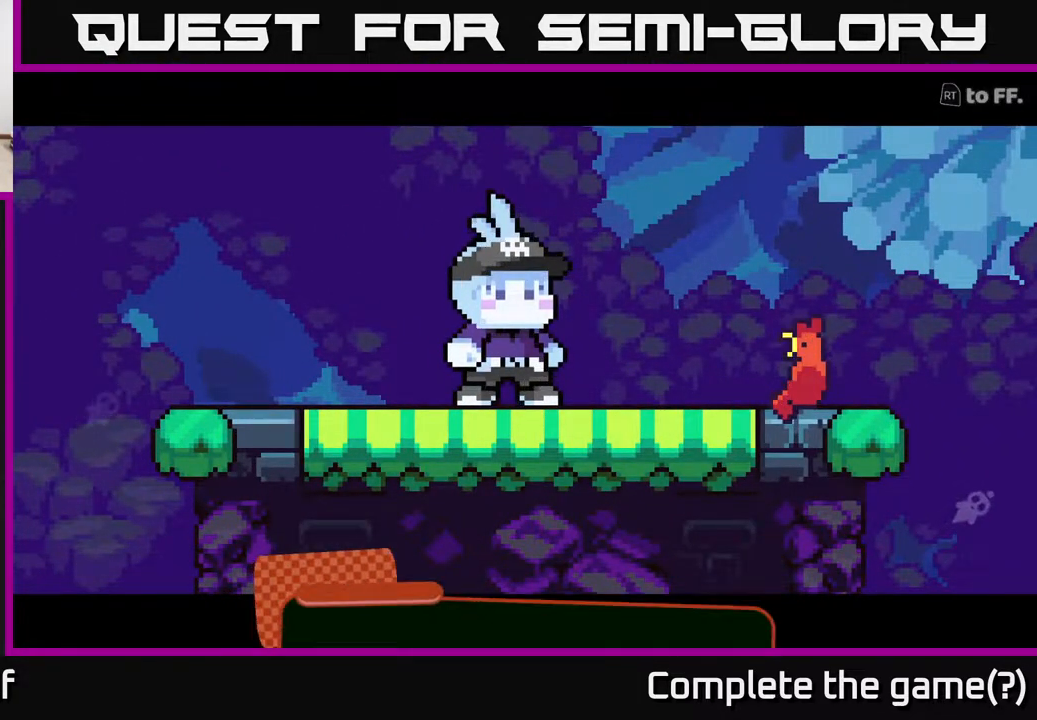
{"buttons": [], "left_stick": "center", "right_stick": "center", "events": []}
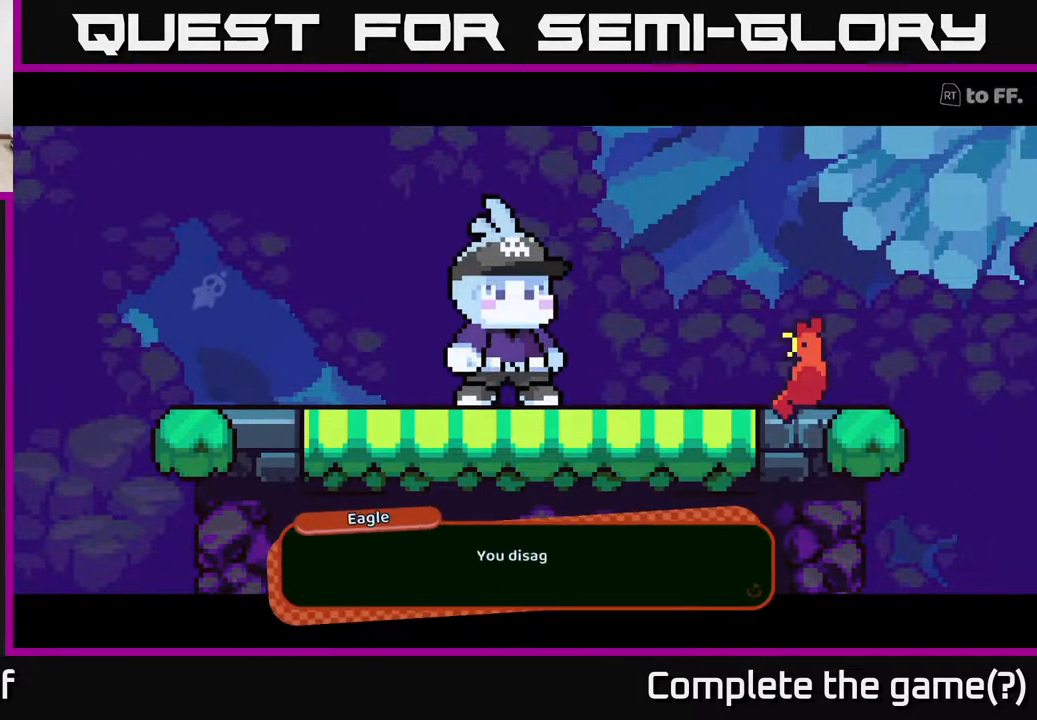
{"buttons": [], "left_stick": "center", "right_stick": "center", "events": []}
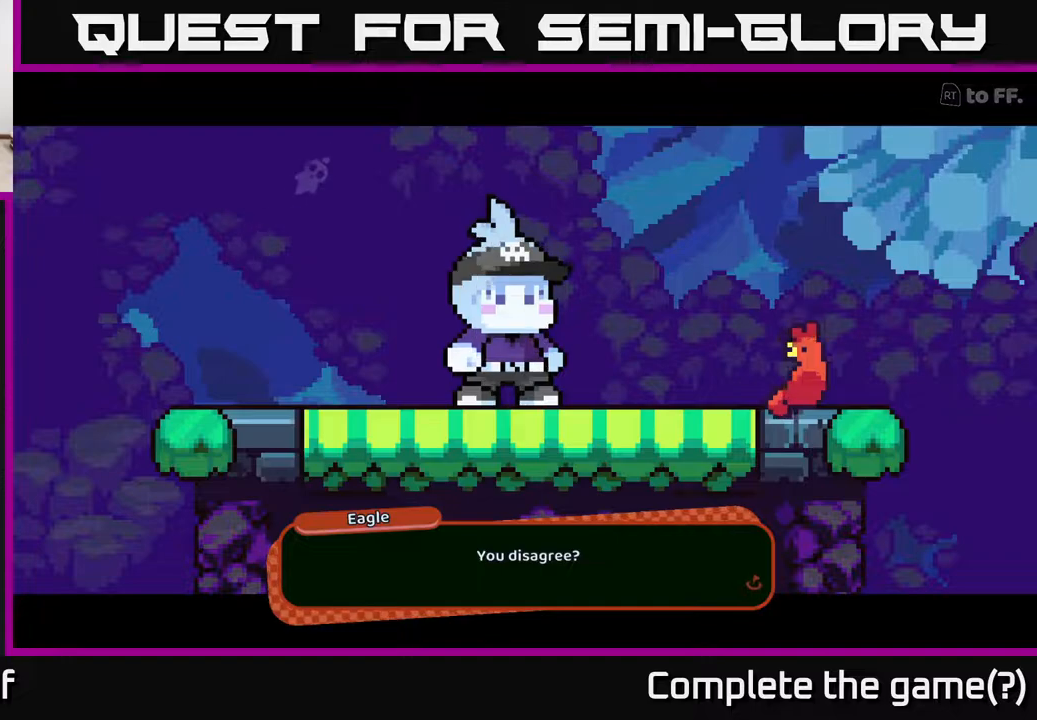
{"buttons": [], "left_stick": "center", "right_stick": "center", "events": [[317, "A", "down"], [433, "A", "up"]]}
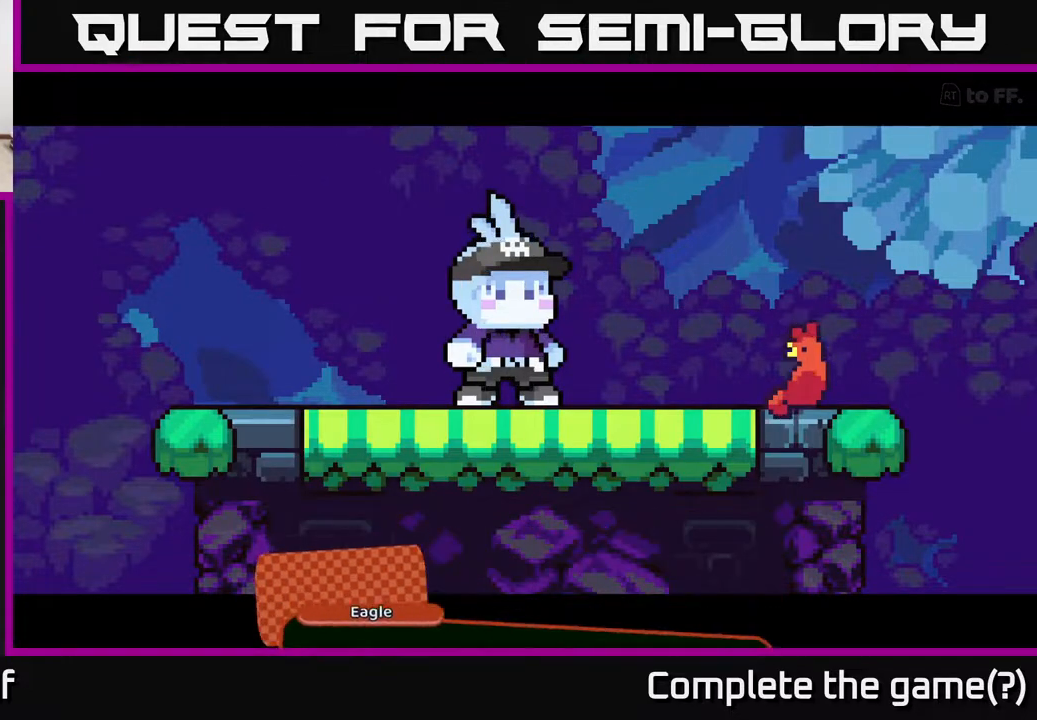
{"buttons": [], "left_stick": "center", "right_stick": "center", "events": []}
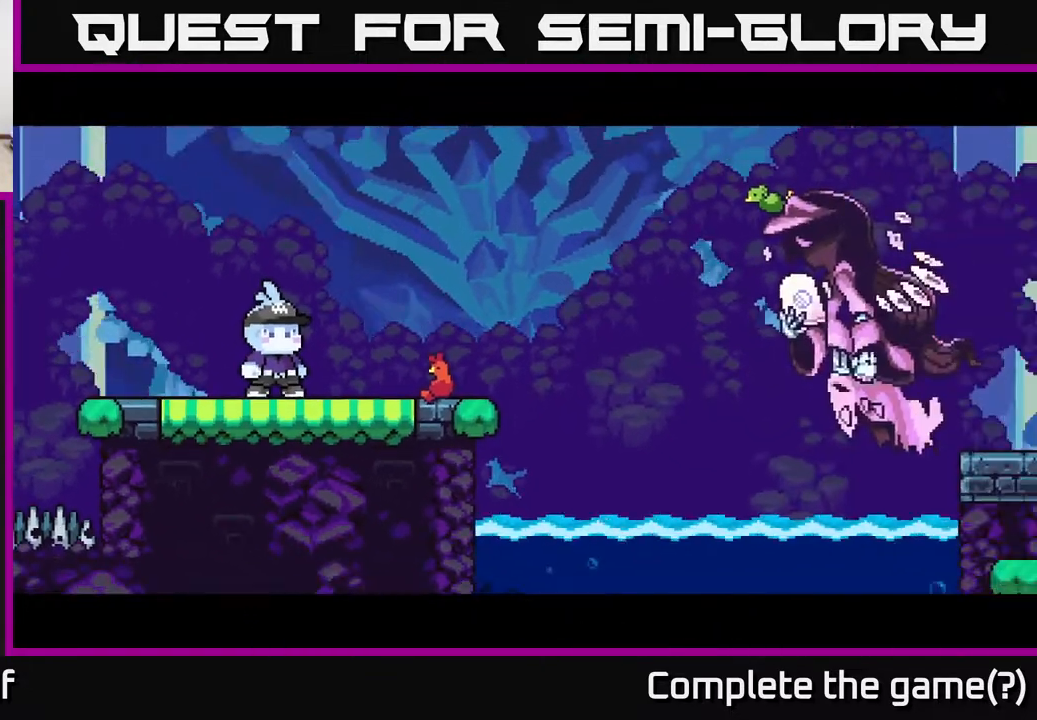
{"buttons": [], "left_stick": "center", "right_stick": "center", "events": []}